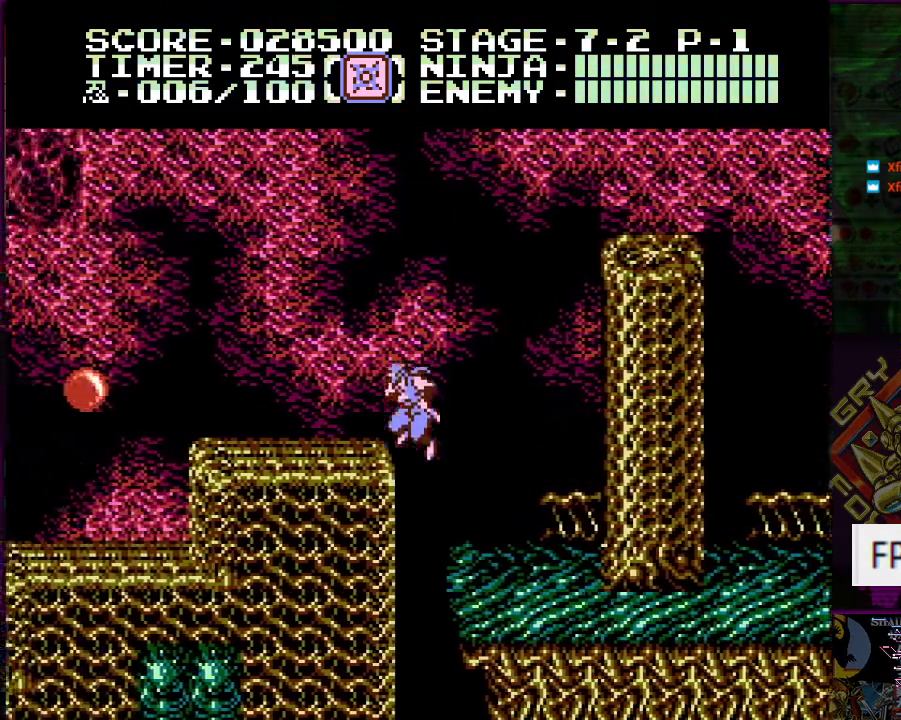
Gameplay with a controller (Nintendo layout); each line is a JSON object with the inputs held at the frame after it. "events" lists button and stick changes between this image and that frame as [ms after this image, input, new state], when the widget could be followed in between. Not read: L3 R3.
{"buttons": ["DPAD_LEFT"], "events": []}
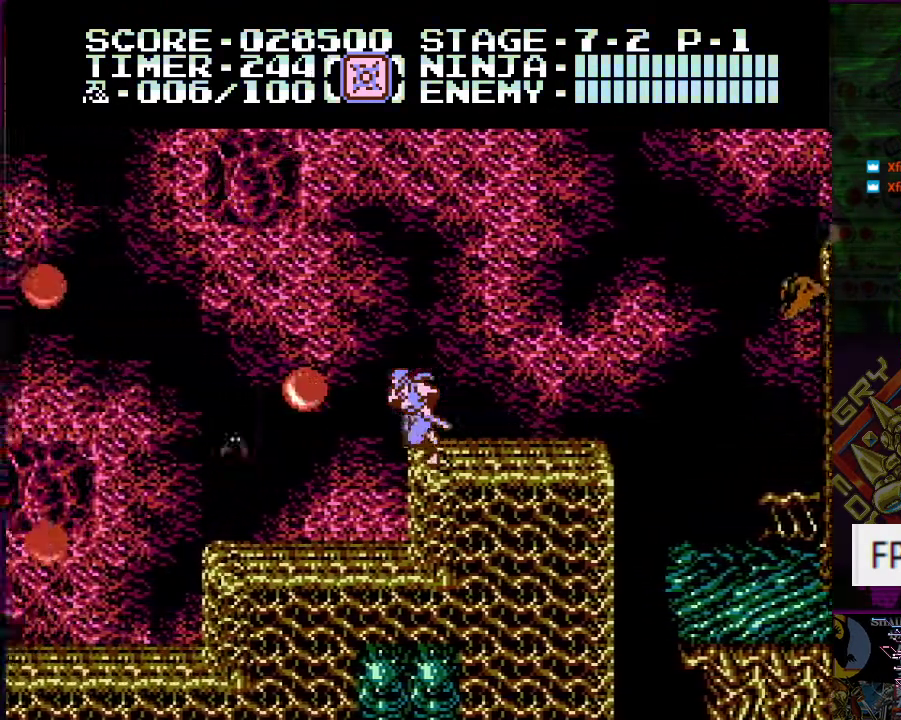
{"buttons": ["DPAD_RIGHT"], "events": [[67, "B", "down"], [183, "B", "up"], [434, "DPAD_DOWN", "down"], [467, "DPAD_LEFT", "up"], [467, "DPAD_RIGHT", "down"], [500, "DPAD_DOWN", "up"]]}
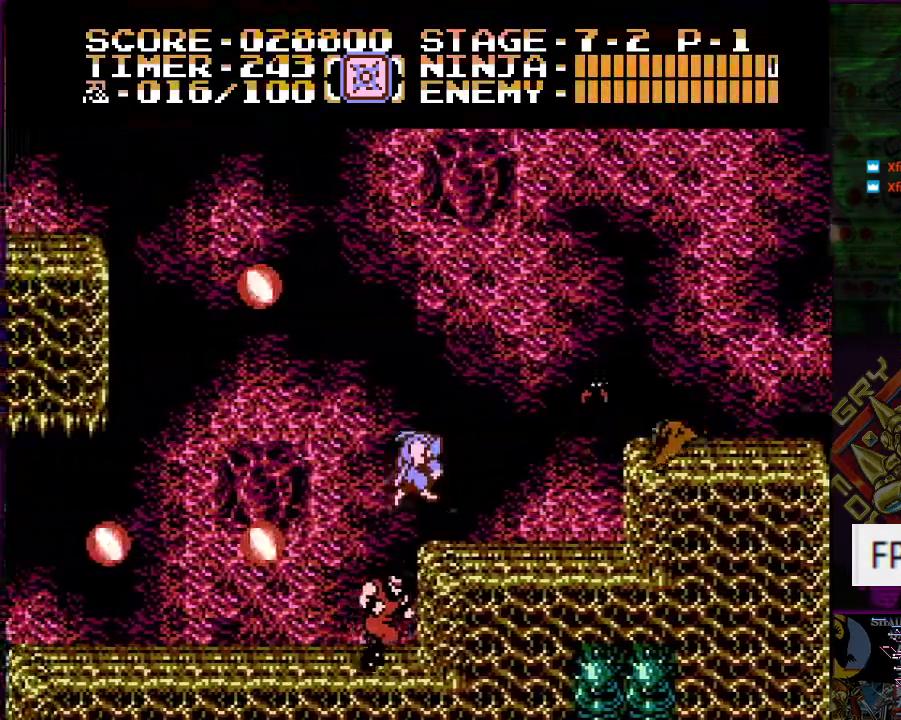
{"buttons": ["DPAD_LEFT"], "events": [[201, "DPAD_RIGHT", "up"], [484, "DPAD_LEFT", "down"]]}
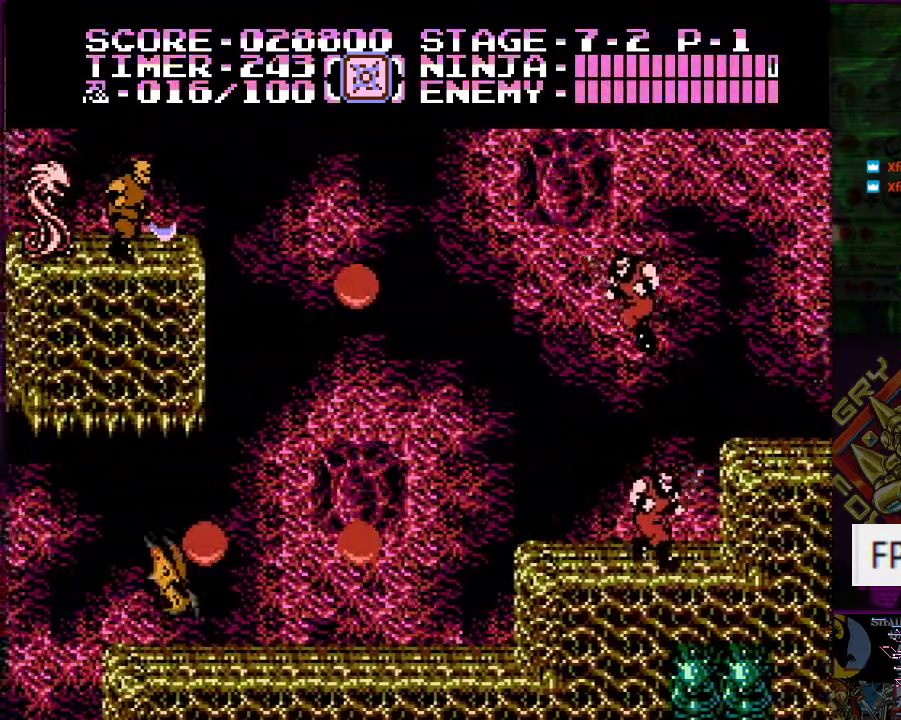
{"buttons": ["DPAD_RIGHT"], "events": [[17, "A", "down"], [100, "B", "down"], [117, "DPAD_LEFT", "up"], [217, "A", "up"], [217, "B", "up"], [500, "DPAD_RIGHT", "down"]]}
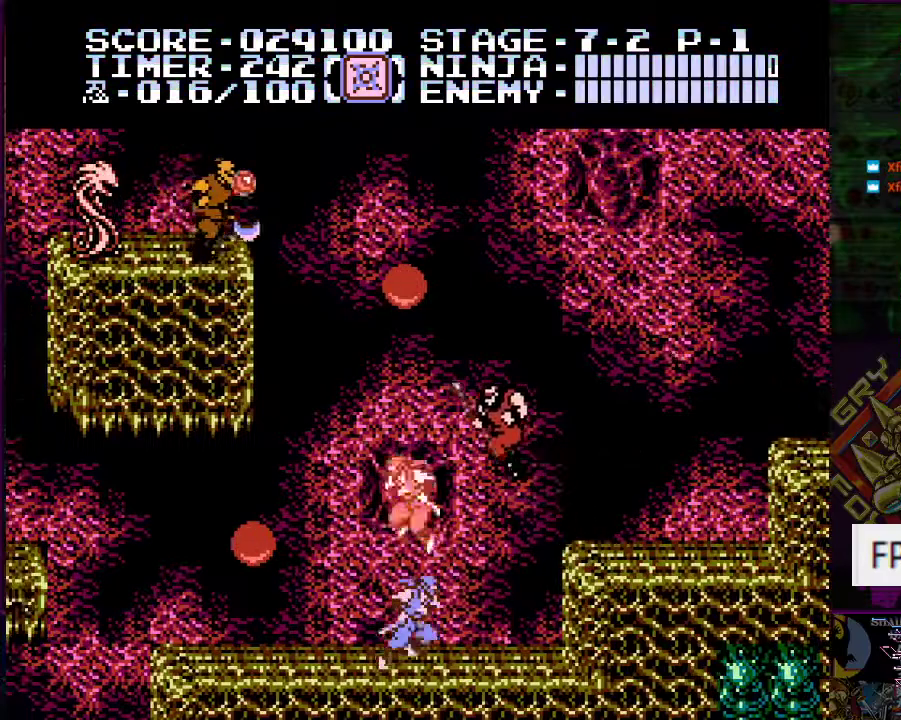
{"buttons": ["DPAD_LEFT"], "events": [[301, "DPAD_RIGHT", "up"], [368, "DPAD_LEFT", "down"]]}
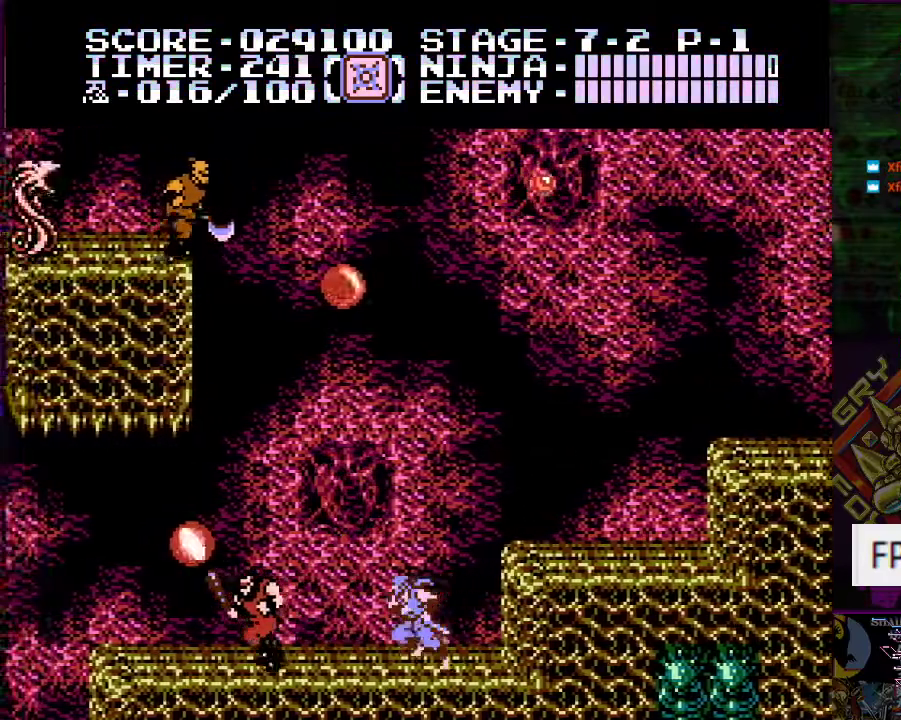
{"buttons": ["A", "B"], "events": [[317, "A", "down"], [400, "B", "down"], [500, "DPAD_LEFT", "up"]]}
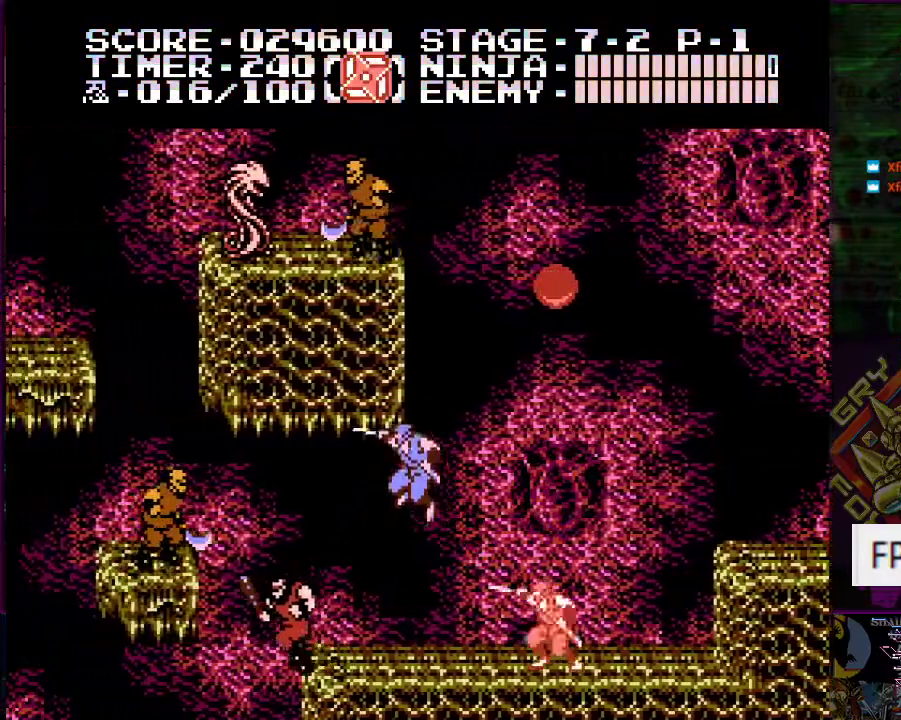
{"buttons": ["DPAD_LEFT"], "events": [[17, "B", "up"], [34, "A", "up"], [317, "DPAD_LEFT", "down"]]}
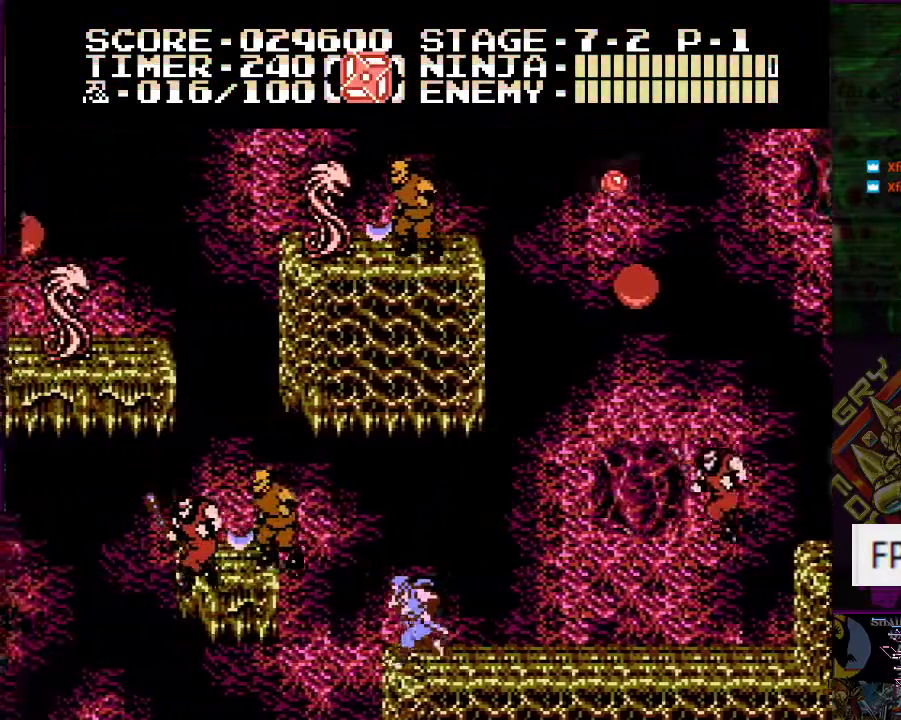
{"buttons": [], "events": [[17, "A", "down"], [133, "B", "down"], [284, "A", "up"], [284, "B", "up"], [467, "DPAD_LEFT", "up"]]}
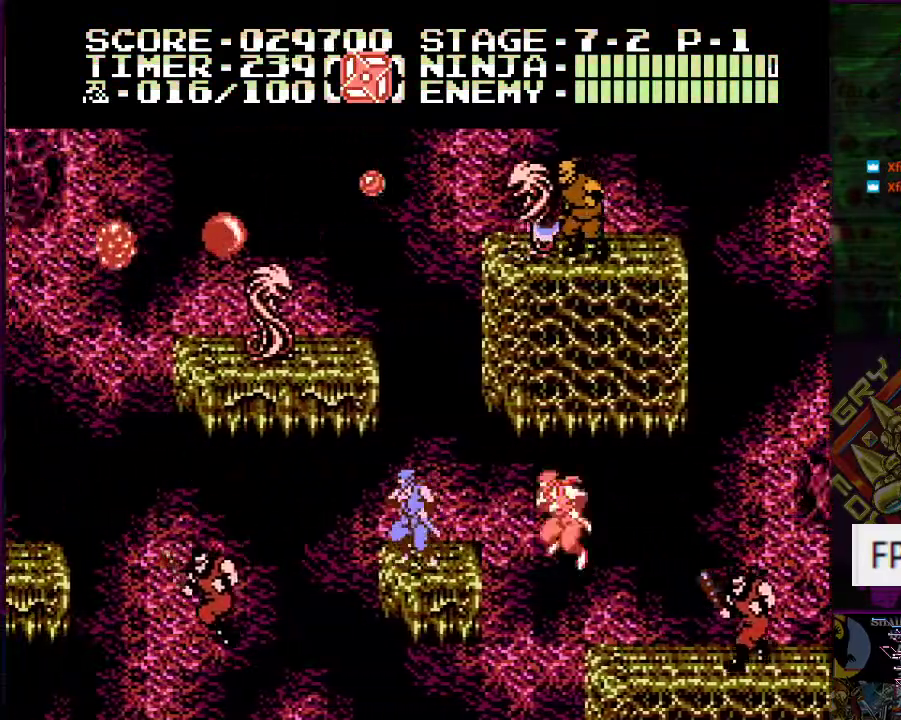
{"buttons": ["DPAD_UP", "DPAD_RIGHT"], "events": [[117, "A", "down"], [117, "DPAD_RIGHT", "down"], [234, "DPAD_UP", "down"], [451, "A", "up"]]}
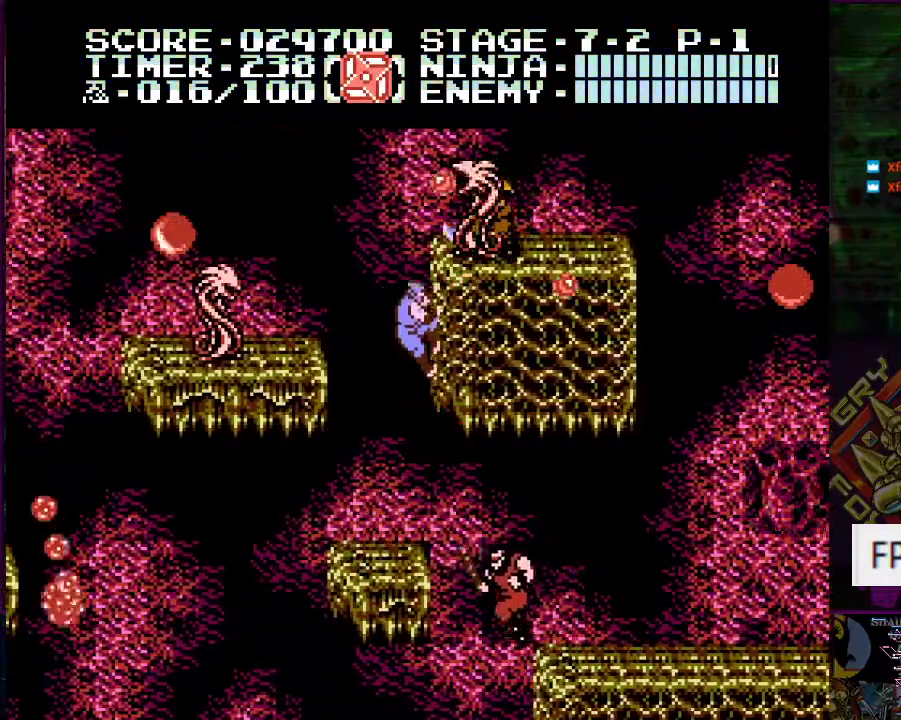
{"buttons": [], "events": [[67, "DPAD_UP", "up"], [83, "DPAD_RIGHT", "up"], [200, "DPAD_DOWN", "down"], [400, "DPAD_DOWN", "up"]]}
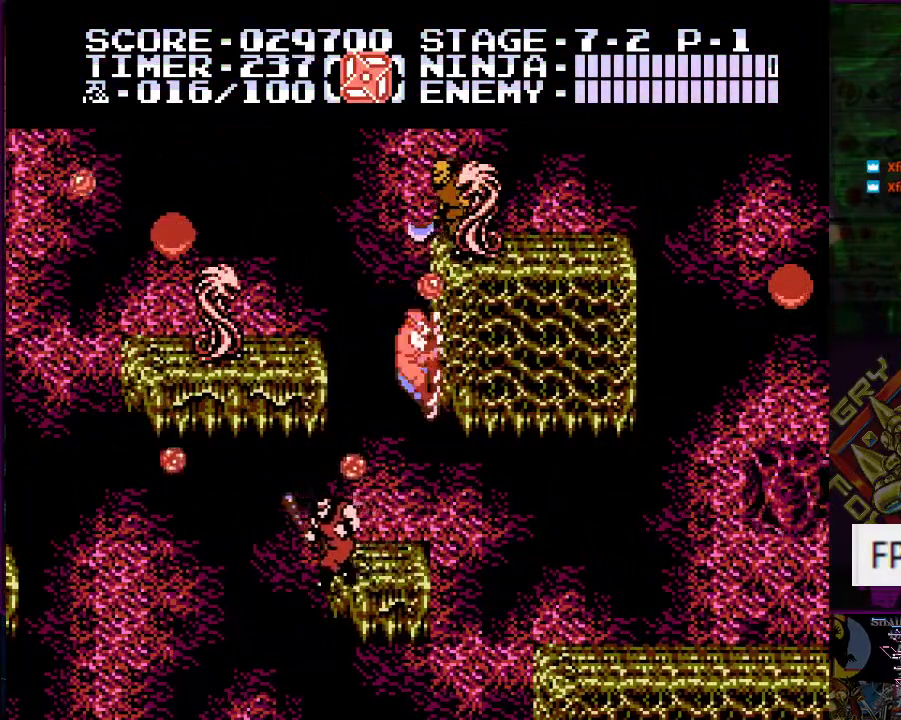
{"buttons": ["DPAD_DOWN"], "events": [[434, "DPAD_DOWN", "down"]]}
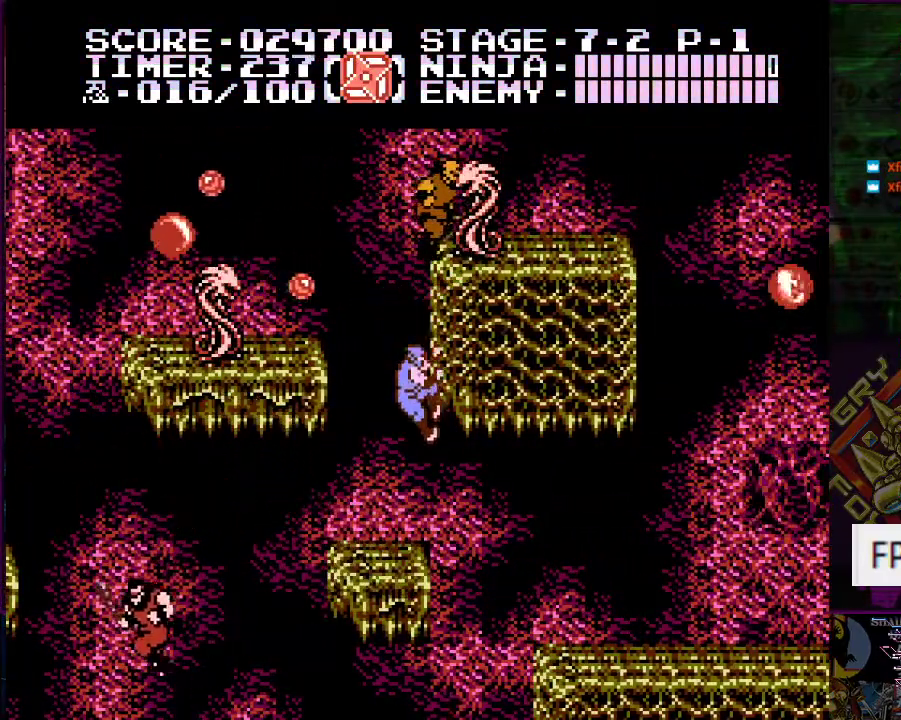
{"buttons": ["DPAD_LEFT"], "events": [[133, "DPAD_LEFT", "down"], [234, "DPAD_DOWN", "up"], [284, "DPAD_LEFT", "up"], [484, "DPAD_LEFT", "down"]]}
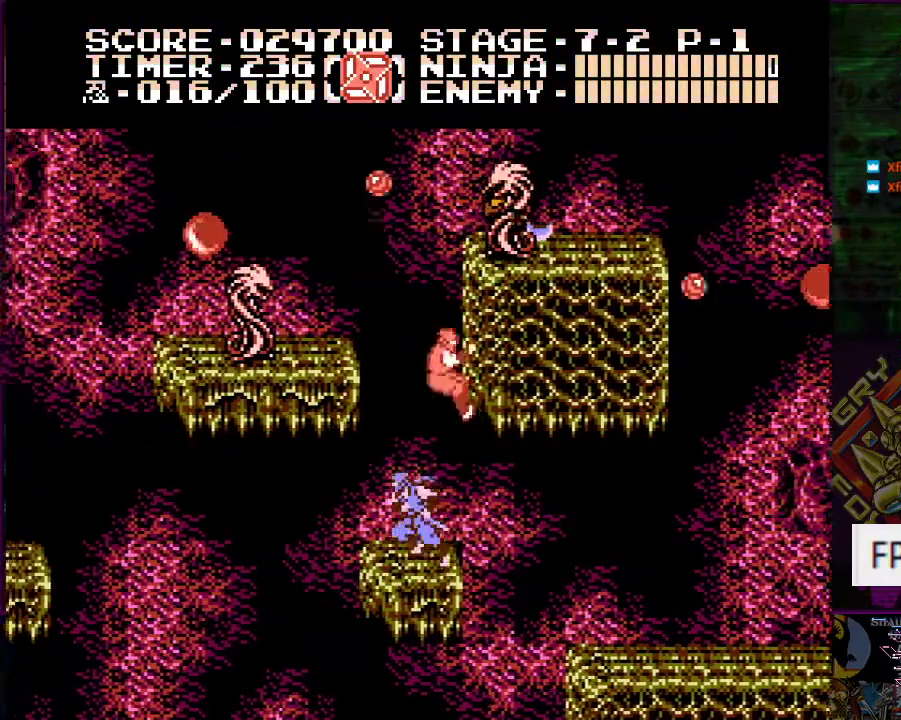
{"buttons": [], "events": [[34, "A", "down"], [151, "DPAD_LEFT", "up"], [251, "B", "down"], [351, "DPAD_RIGHT", "down"], [368, "B", "up"], [418, "A", "up"], [468, "DPAD_RIGHT", "up"]]}
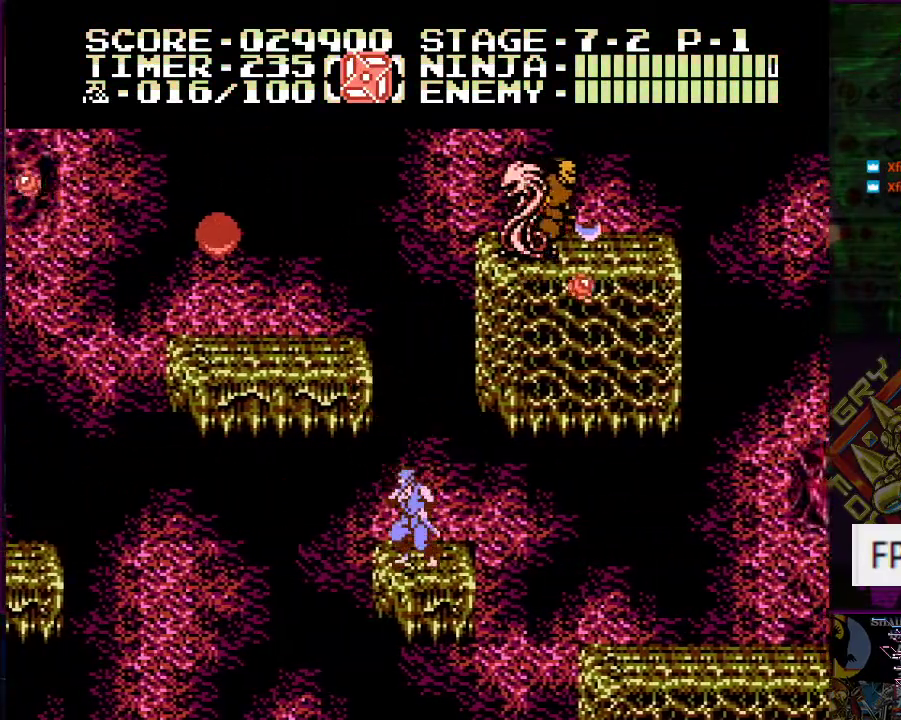
{"buttons": ["A", "DPAD_RIGHT"], "events": [[317, "A", "down"], [384, "DPAD_RIGHT", "down"]]}
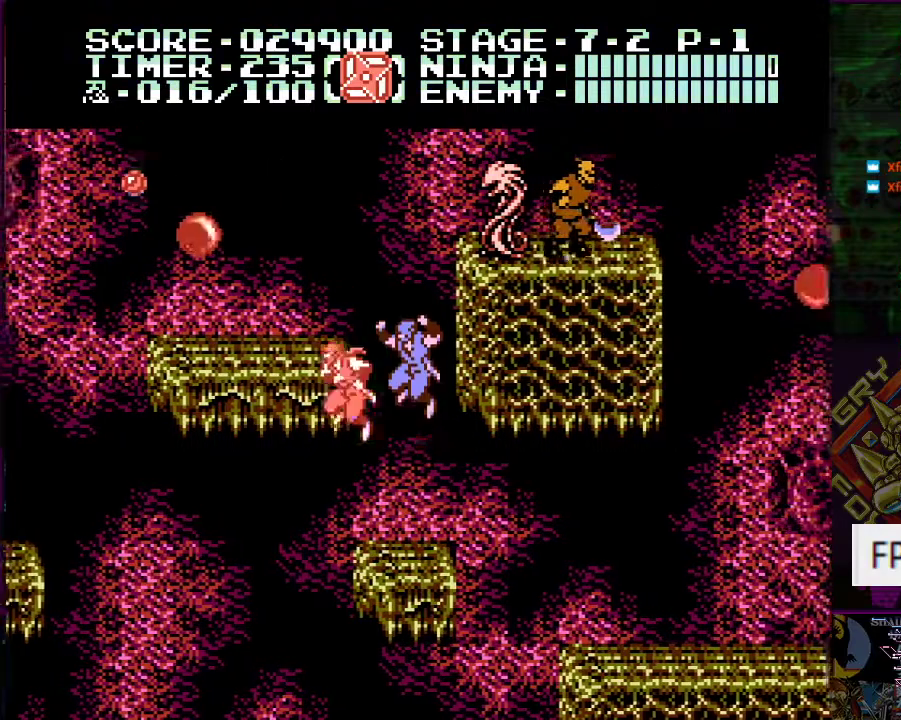
{"buttons": ["DPAD_LEFT"], "events": [[51, "DPAD_UP", "down"], [151, "A", "up"], [234, "DPAD_RIGHT", "up"], [251, "DPAD_RIGHT", "down"], [284, "DPAD_RIGHT", "up"], [384, "DPAD_UP", "up"], [484, "DPAD_LEFT", "down"]]}
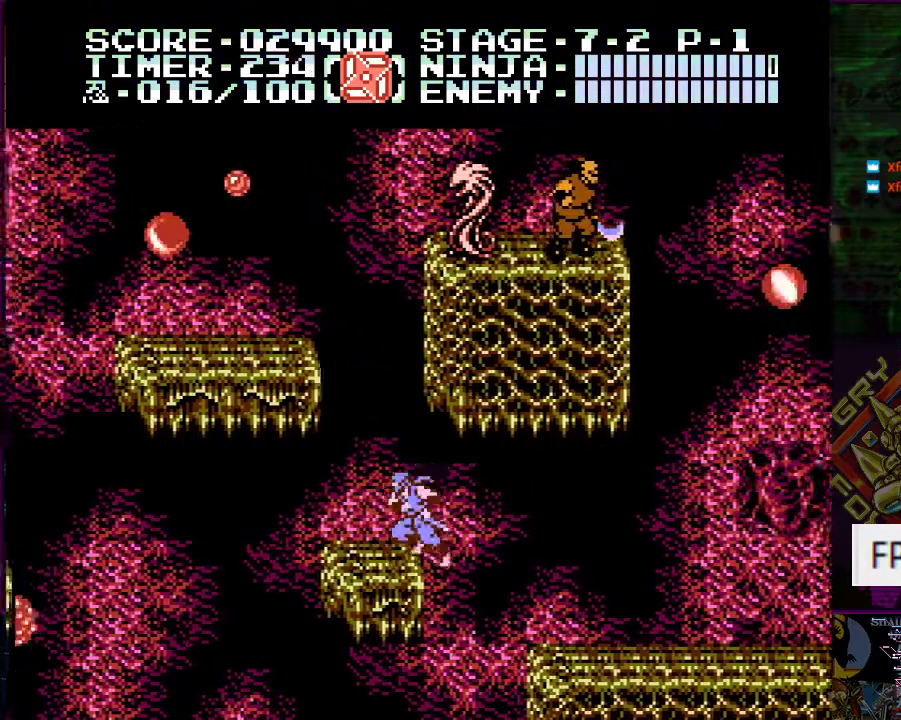
{"buttons": ["A"], "events": [[117, "DPAD_LEFT", "up"], [317, "DPAD_RIGHT", "down"], [367, "DPAD_RIGHT", "up"], [400, "A", "down"]]}
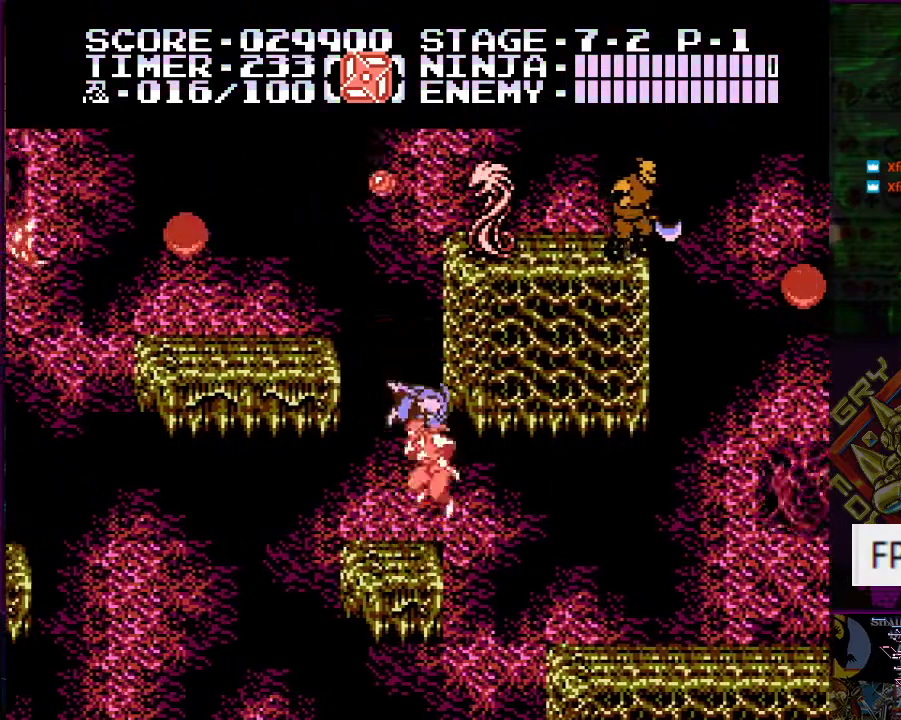
{"buttons": [], "events": [[167, "DPAD_RIGHT", "down"], [184, "DPAD_UP", "down"], [251, "DPAD_RIGHT", "up"], [284, "A", "up"], [301, "DPAD_UP", "up"]]}
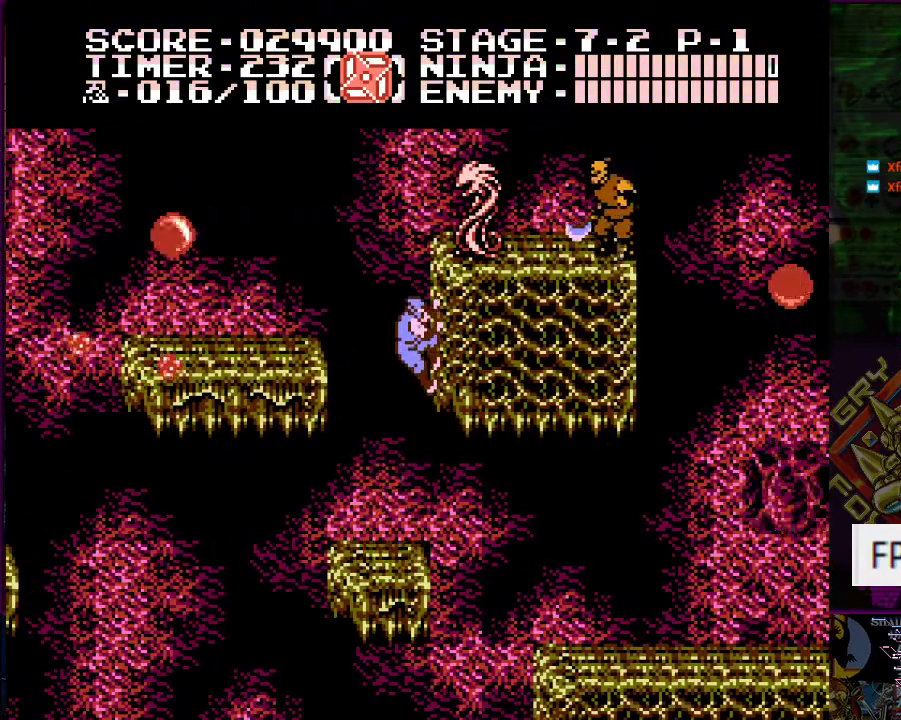
{"buttons": ["DPAD_UP"], "events": [[400, "DPAD_UP", "down"]]}
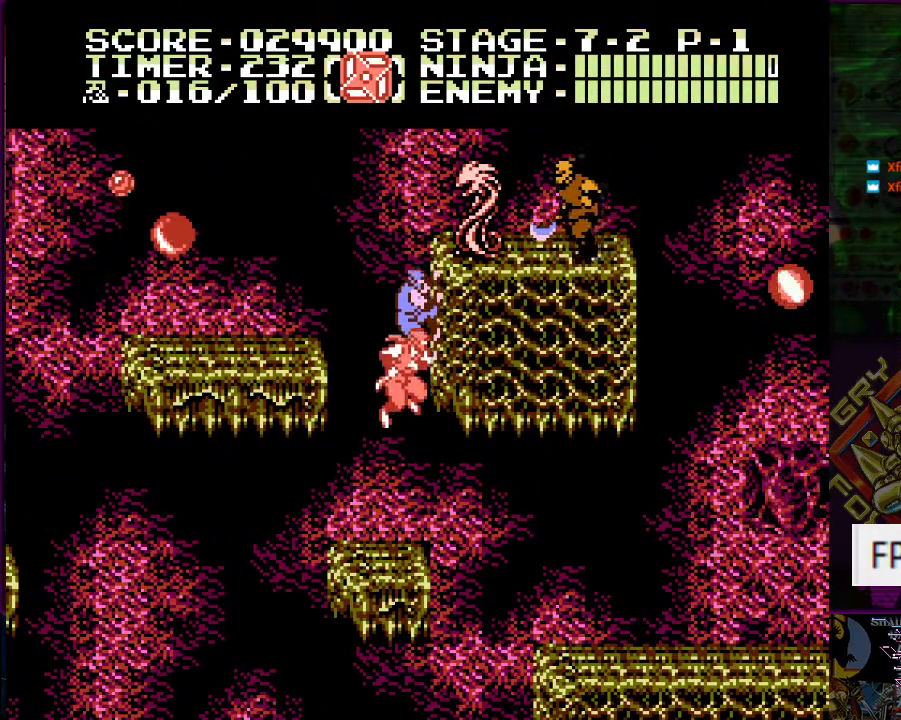
{"buttons": [], "events": [[134, "DPAD_LEFT", "down"], [151, "A", "down"], [151, "DPAD_UP", "up"], [317, "A", "up"], [451, "DPAD_LEFT", "up"]]}
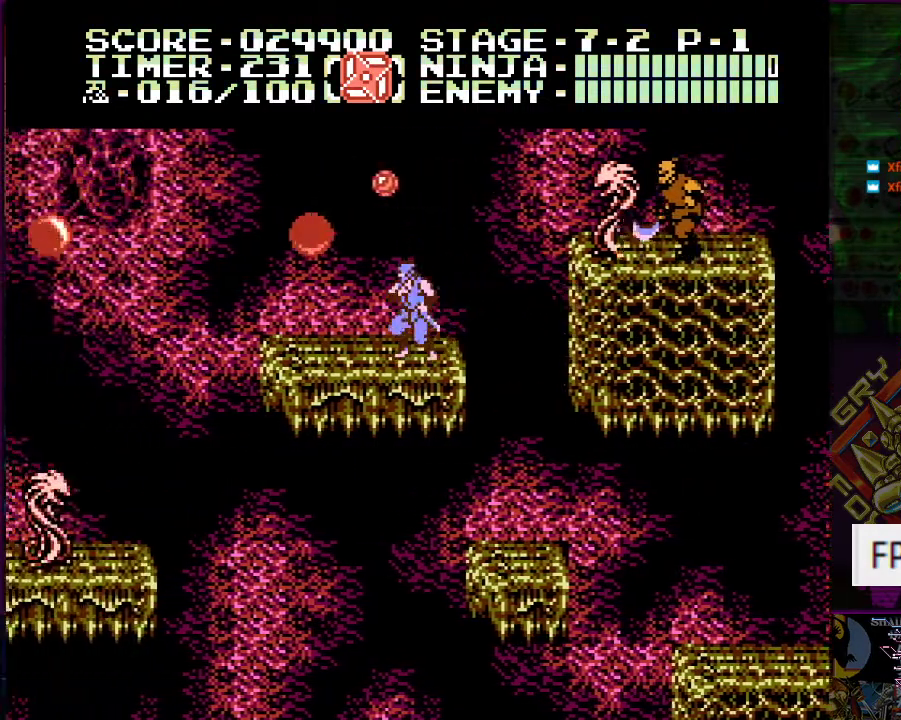
{"buttons": [], "events": [[317, "DPAD_RIGHT", "down"], [384, "DPAD_RIGHT", "up"]]}
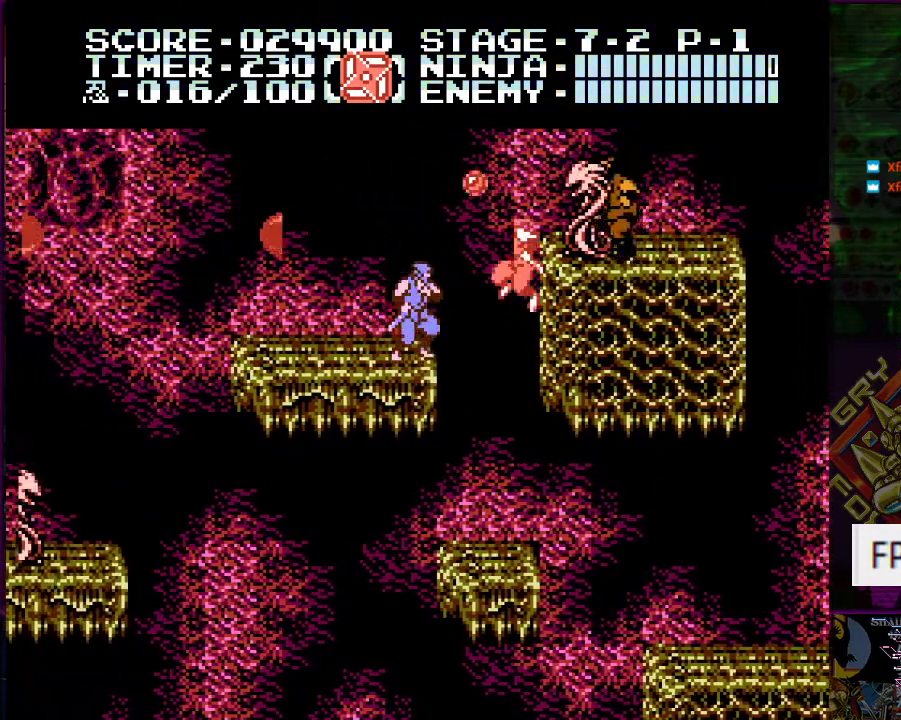
{"buttons": [], "events": []}
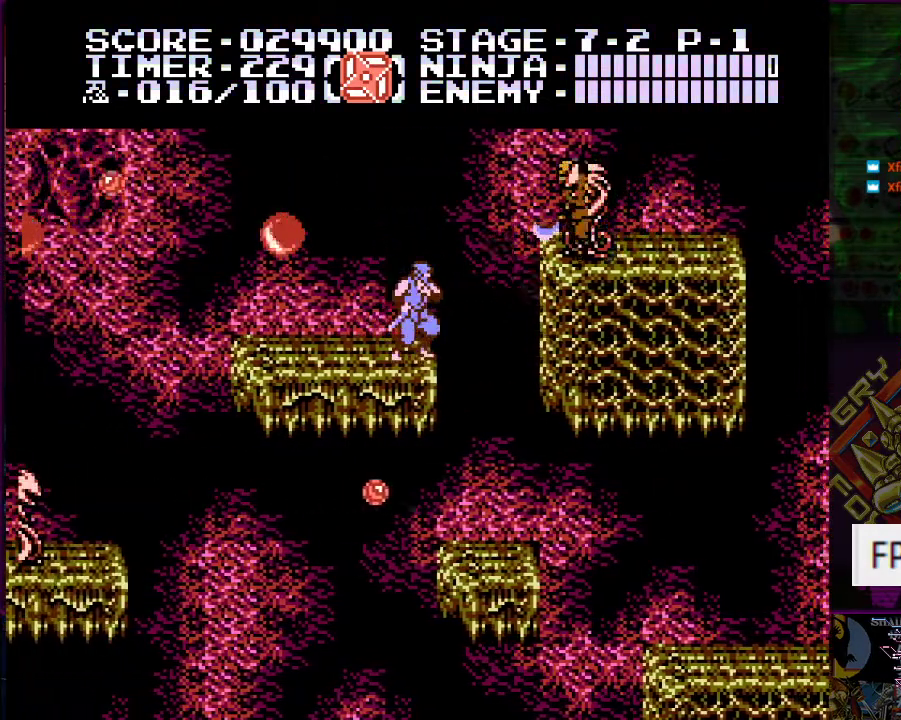
{"buttons": ["A", "B", "DPAD_RIGHT"], "events": [[384, "DPAD_RIGHT", "down"], [400, "A", "down"], [500, "B", "down"]]}
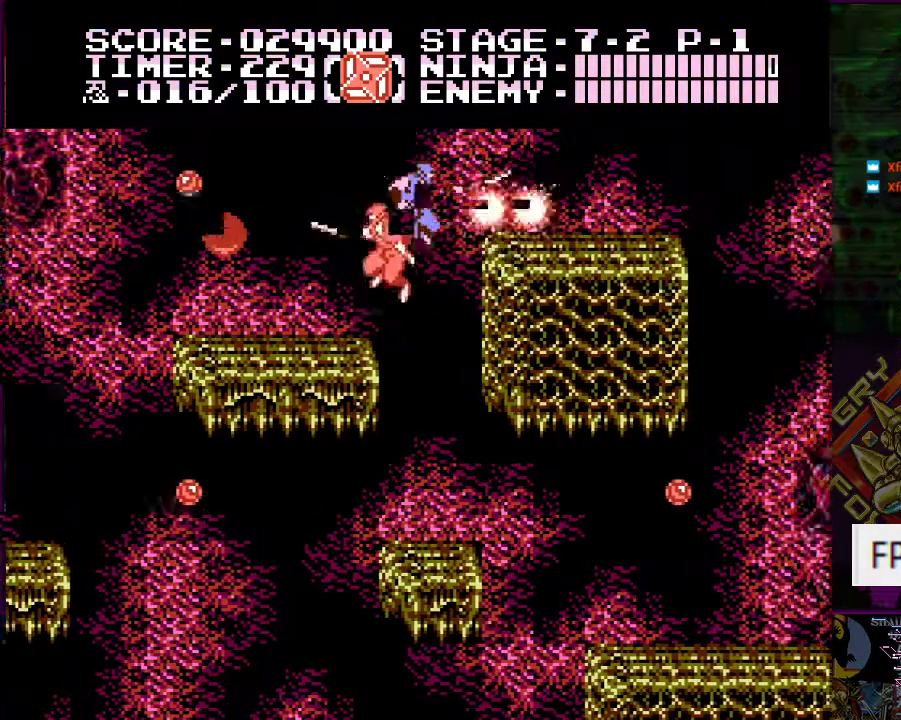
{"buttons": ["DPAD_RIGHT"], "events": [[201, "B", "up"], [251, "A", "up"], [301, "DPAD_RIGHT", "up"], [384, "DPAD_RIGHT", "down"]]}
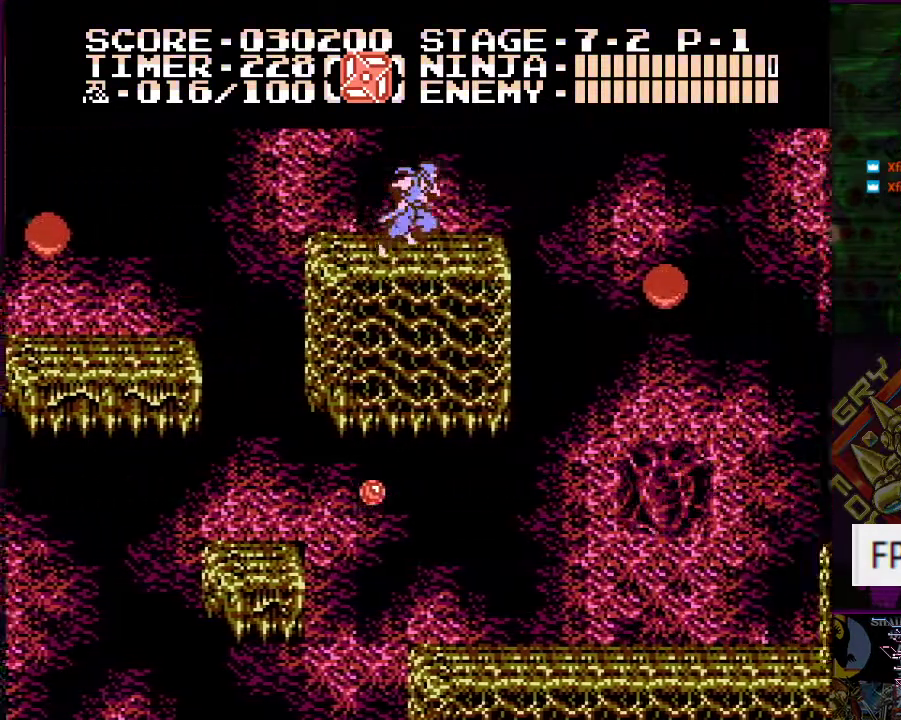
{"buttons": [], "events": [[167, "A", "down"], [317, "A", "up"], [384, "DPAD_RIGHT", "up"]]}
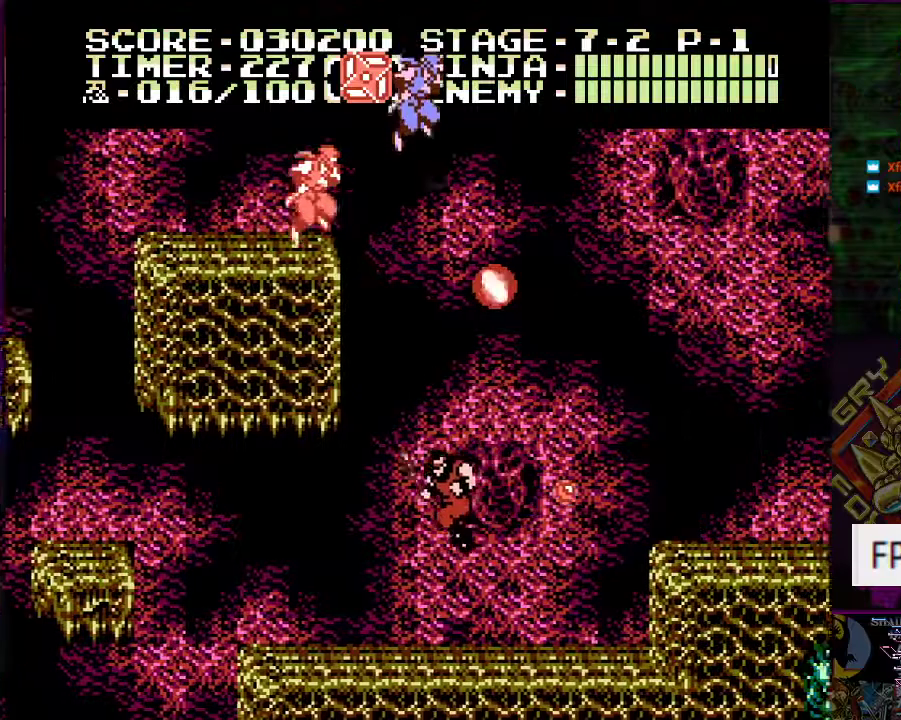
{"buttons": [], "events": [[17, "DPAD_RIGHT", "down"], [117, "DPAD_RIGHT", "up"], [151, "B", "down"], [284, "B", "up"]]}
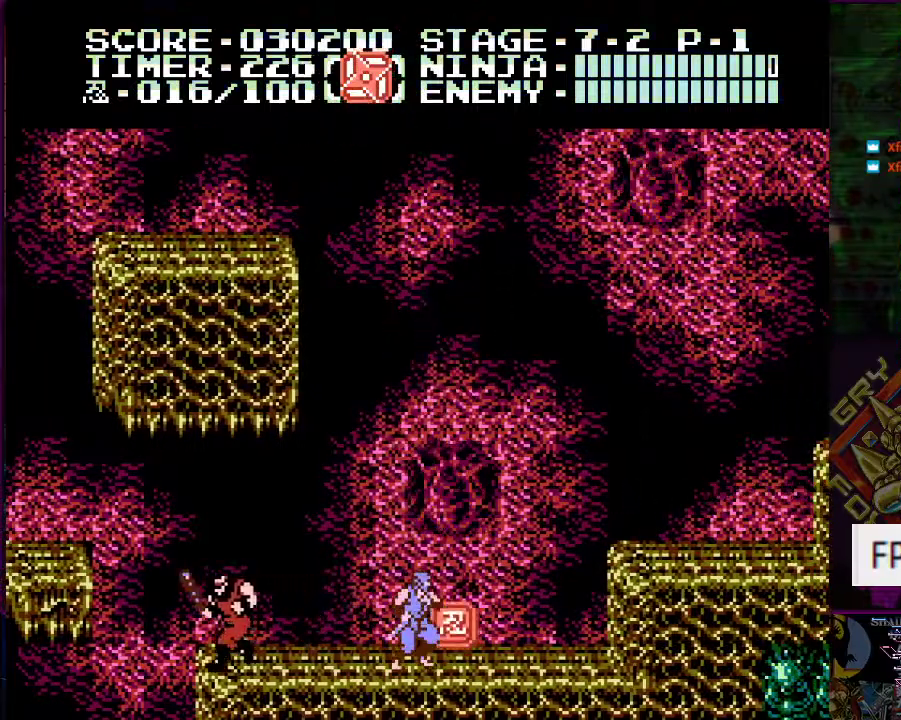
{"buttons": ["DPAD_LEFT"], "events": [[183, "DPAD_DOWN", "down"], [183, "DPAD_RIGHT", "down"], [217, "DPAD_LEFT", "down"], [217, "DPAD_UP", "down"], [234, "DPAD_RIGHT", "up"], [234, "DPAD_UP", "up"], [250, "DPAD_DOWN", "up"]]}
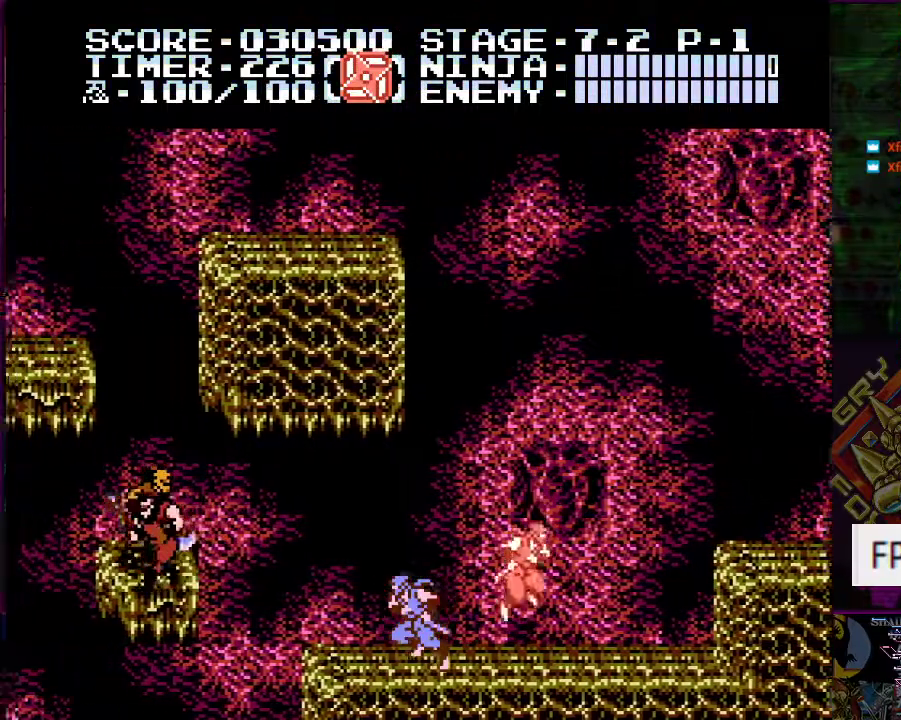
{"buttons": ["DPAD_LEFT"], "events": [[234, "A", "down"], [334, "B", "down"], [451, "B", "up"], [484, "A", "up"]]}
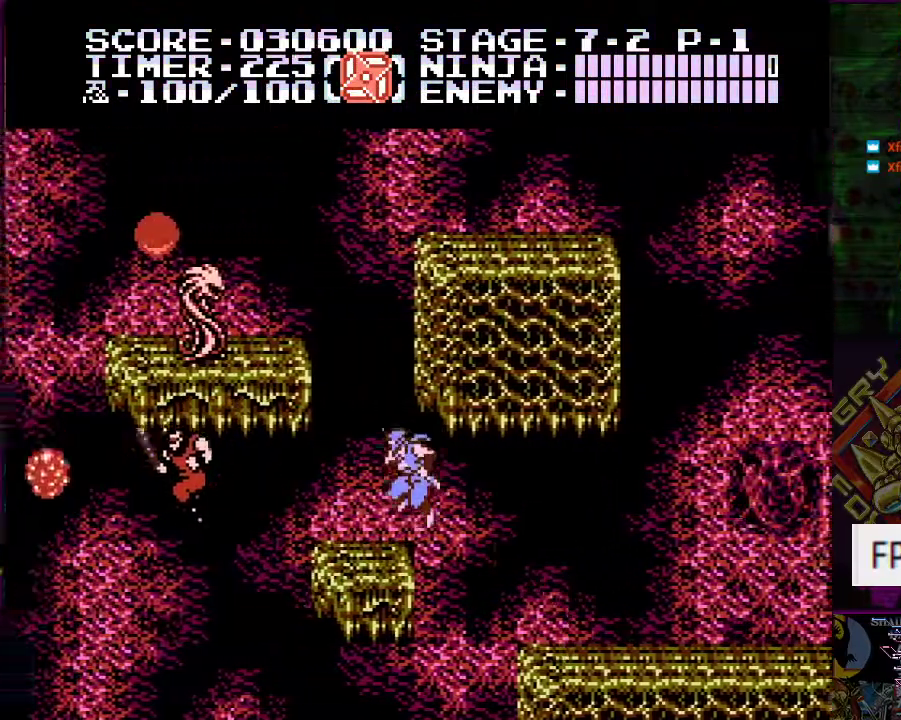
{"buttons": ["A", "DPAD_RIGHT"], "events": [[133, "DPAD_LEFT", "up"], [384, "A", "down"], [500, "DPAD_RIGHT", "down"]]}
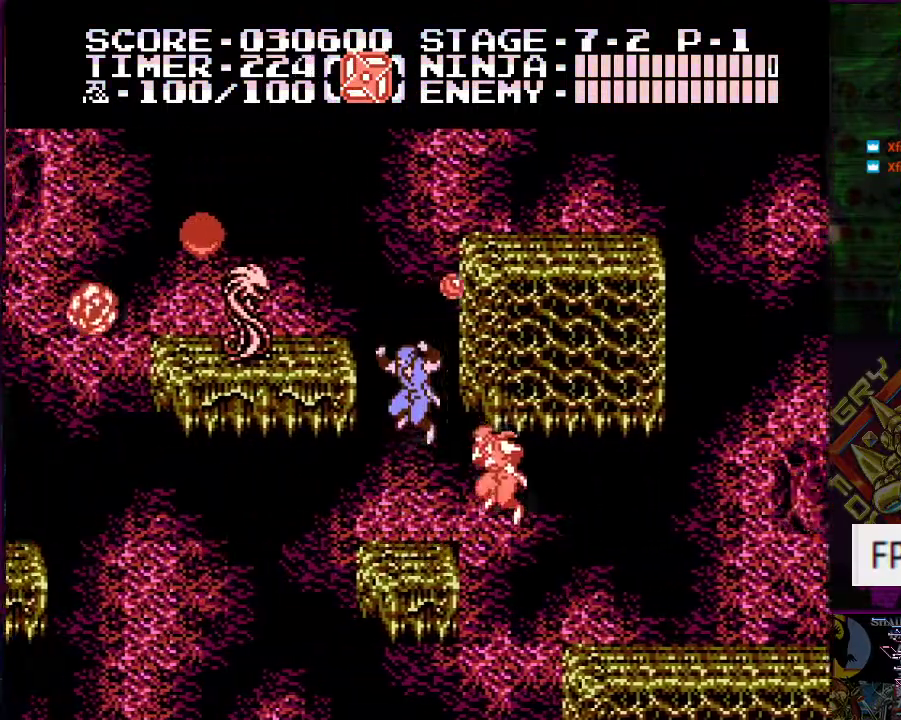
{"buttons": [], "events": [[267, "A", "up"], [317, "DPAD_UP", "down"], [384, "DPAD_RIGHT", "up"], [418, "DPAD_UP", "up"]]}